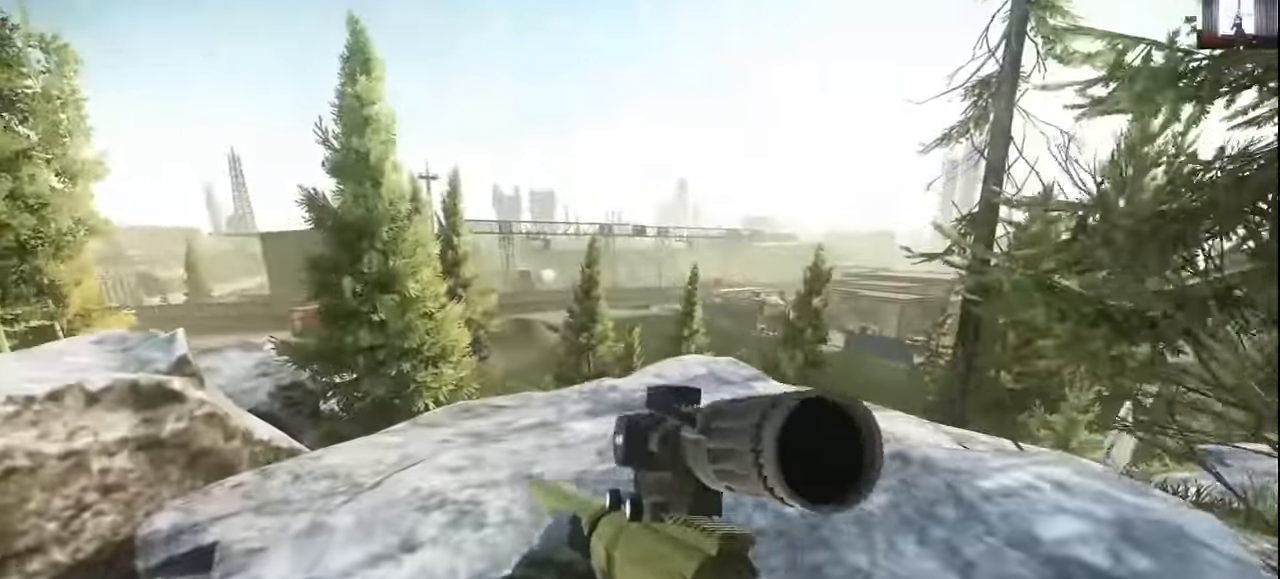
Gameplay with keyboard and mouse; each line is a JSON object with the keys and mouse buttons held at the frame after it. "events" lists presses ("down") and releases ("up") of "1", "2", "3", "4", "5", "a", "alt", "c", "caps_lock", "ctrl", "d", "e", "f", "g", "q", "r", "s", "shift", "space", "t", "tab", "v", "w", "x", "z", "mouse_left", "mouse_wheel" and "mouse_right" between this image and that frame as [ms after this image, input, new state], when the widget could be followed in between. "mouse_left", "mouse_wheel", "mouse_right" = the "left", "wheel", "right" buttons of the "mouse" list. No other keys are recorded. "wheel" means that the mouse wheel is clicked or scrolled. Not read: mouse_move.
{"keys": ["a", "w"], "mouse": [], "events": []}
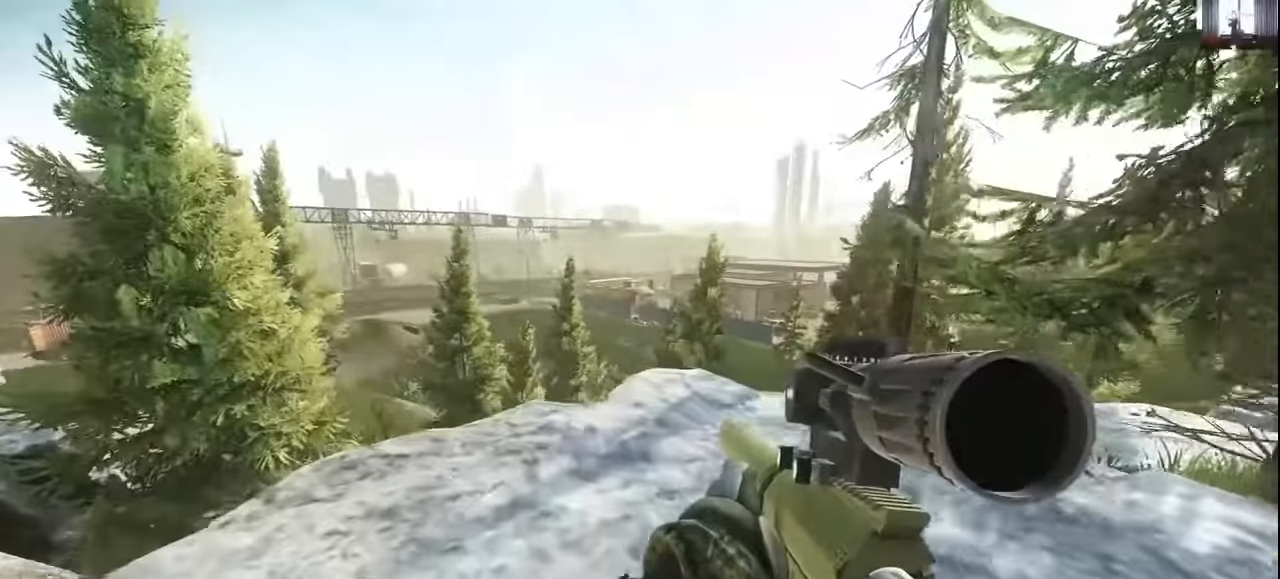
{"keys": [], "mouse": [], "events": [[200, "a", "up"], [334, "x", "down"], [434, "x", "up"], [467, "w", "up"]]}
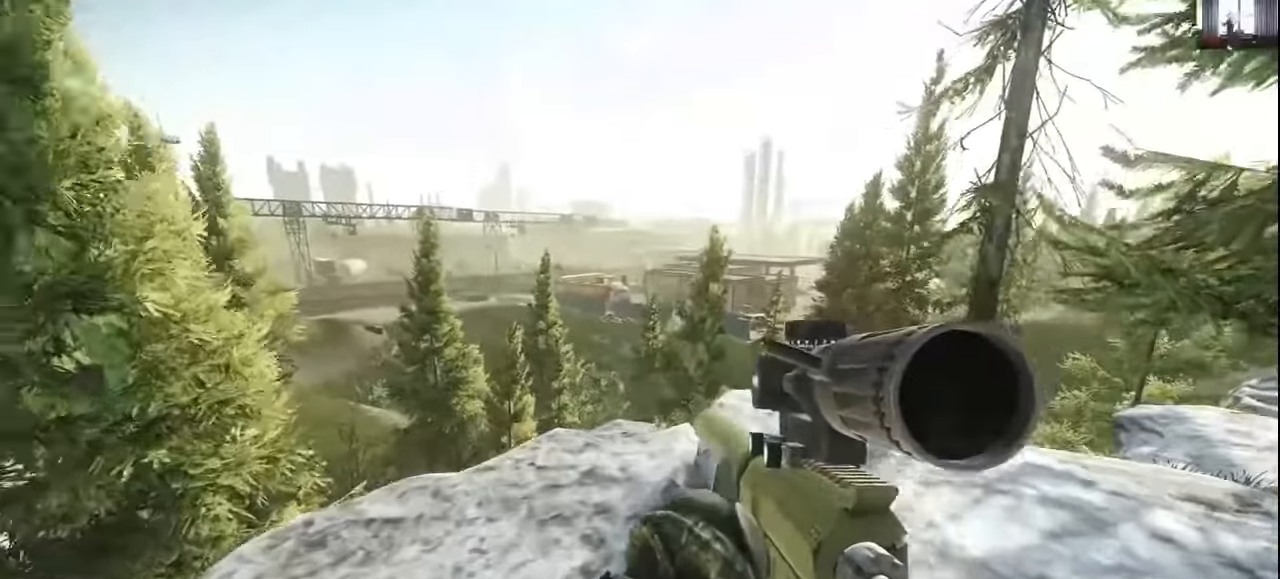
{"keys": ["w"], "mouse": [], "events": [[400, "w", "down"]]}
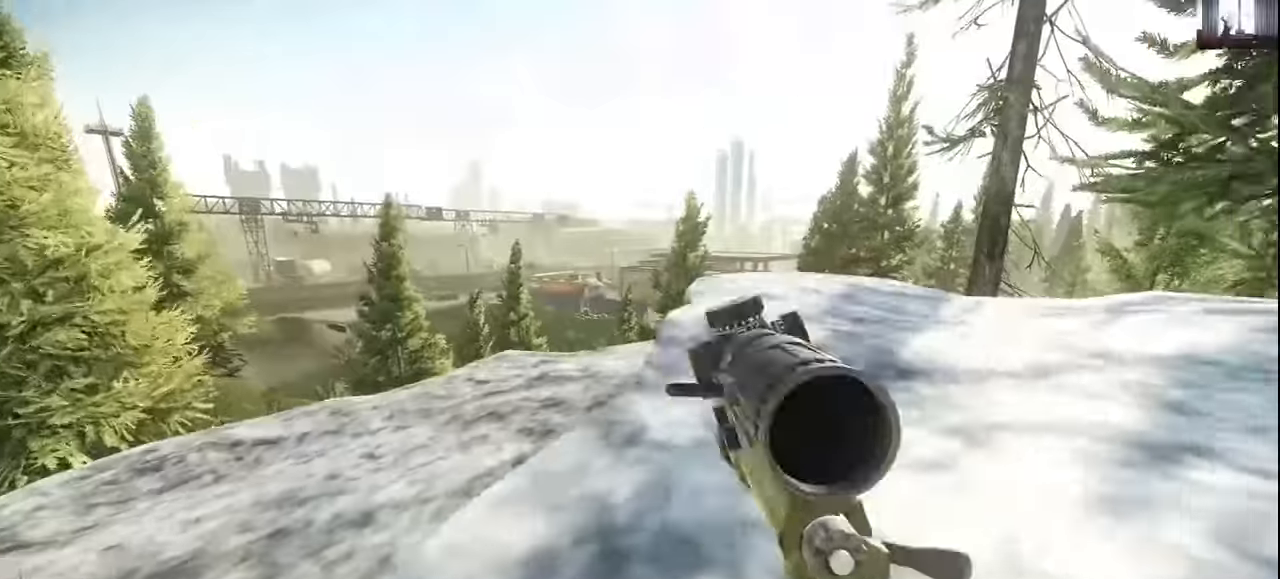
{"keys": ["w"], "mouse": [], "events": []}
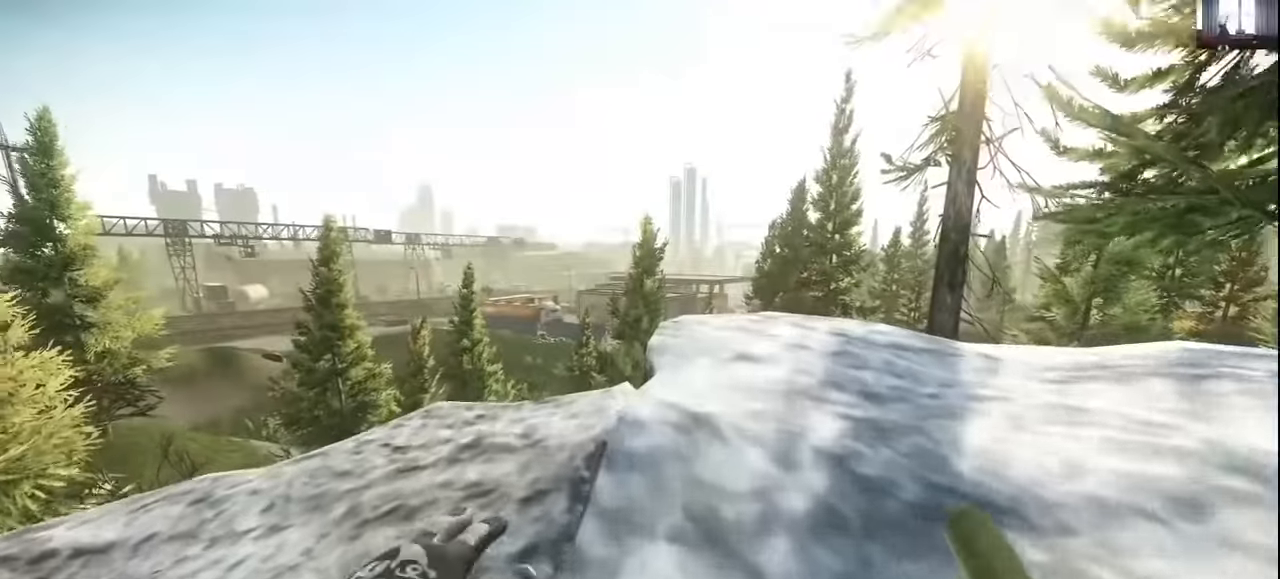
{"keys": ["w"], "mouse": [], "events": []}
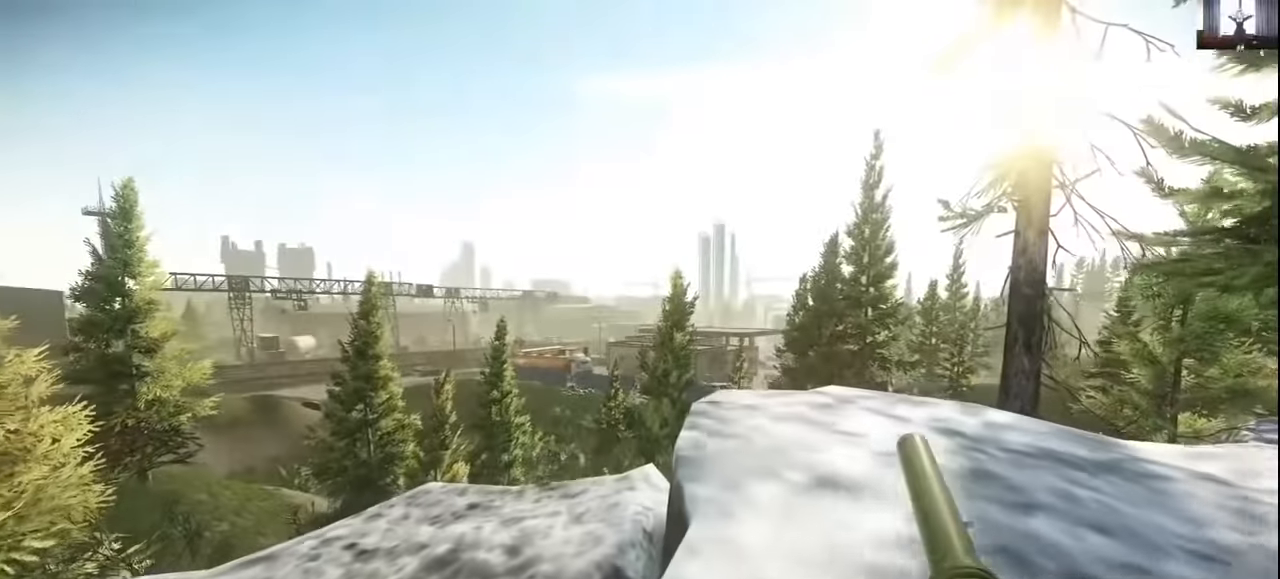
{"keys": [], "mouse": [], "events": [[500, "w", "up"]]}
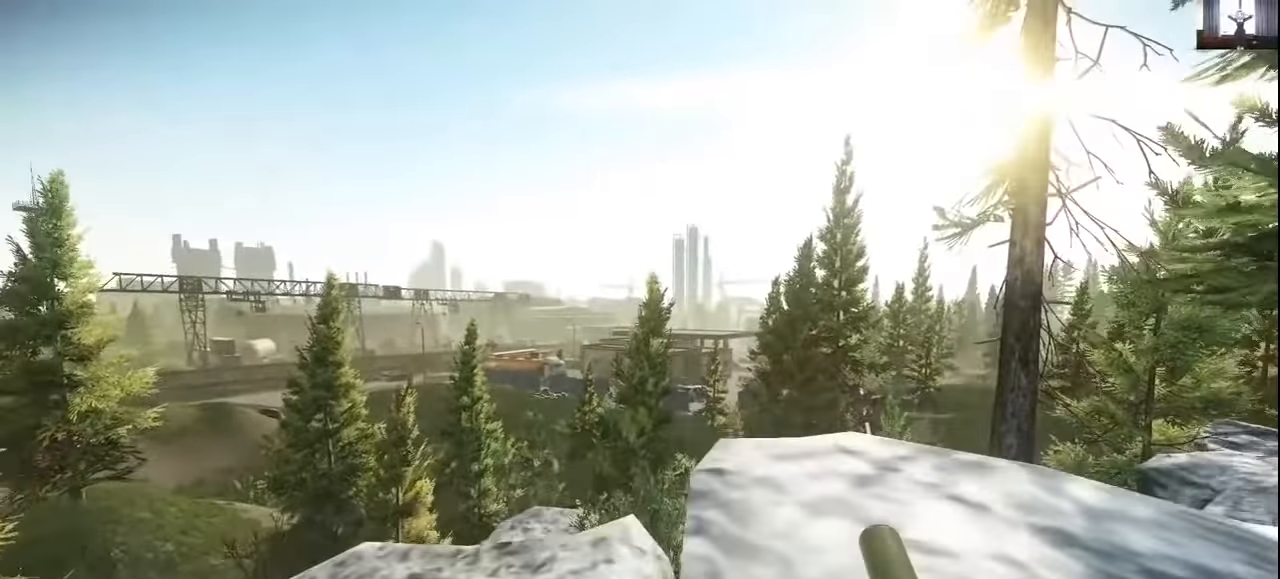
{"keys": [], "mouse": [], "events": [[267, "d", "down"], [467, "d", "up"]]}
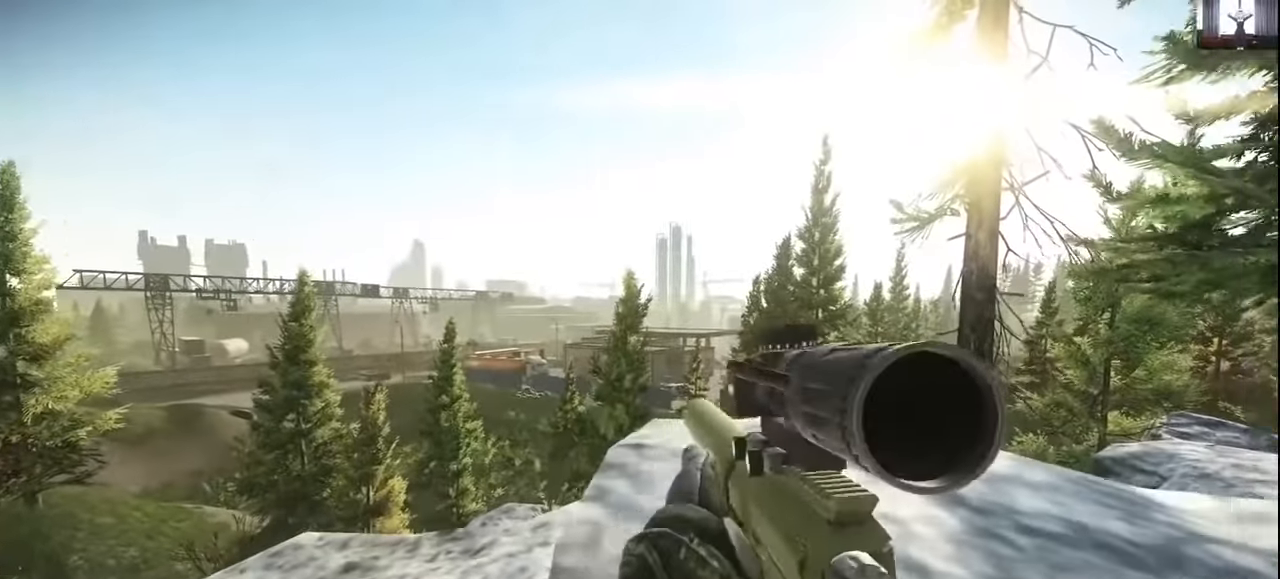
{"keys": ["d", "w"], "mouse": [], "events": [[367, "d", "down"], [467, "w", "down"]]}
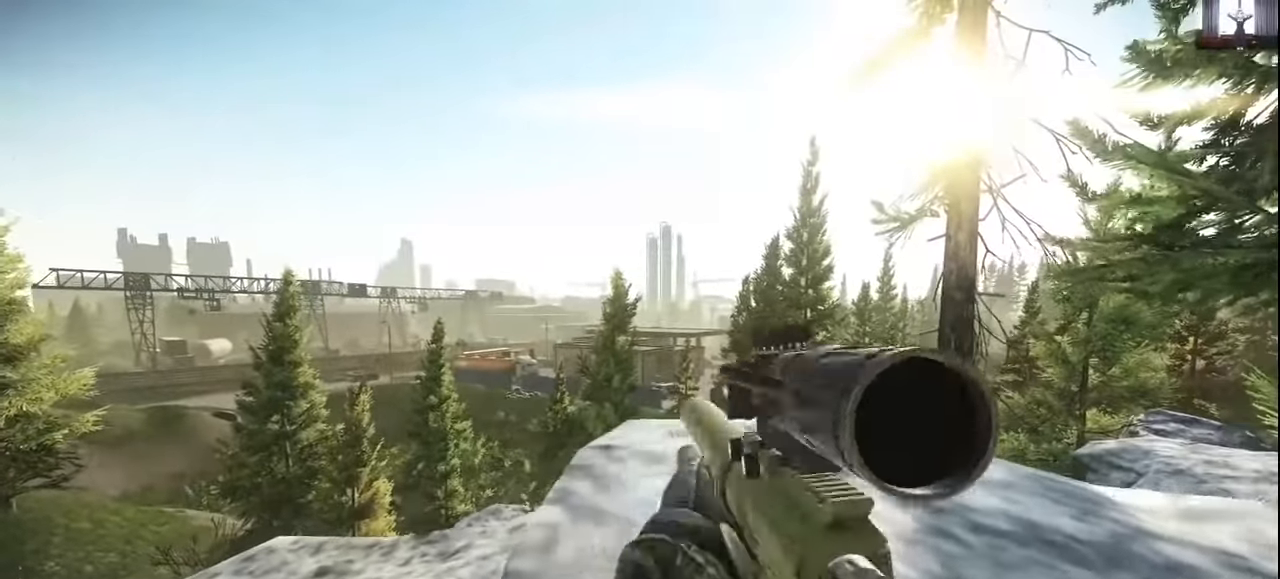
{"keys": ["d", "w"], "mouse": [], "events": []}
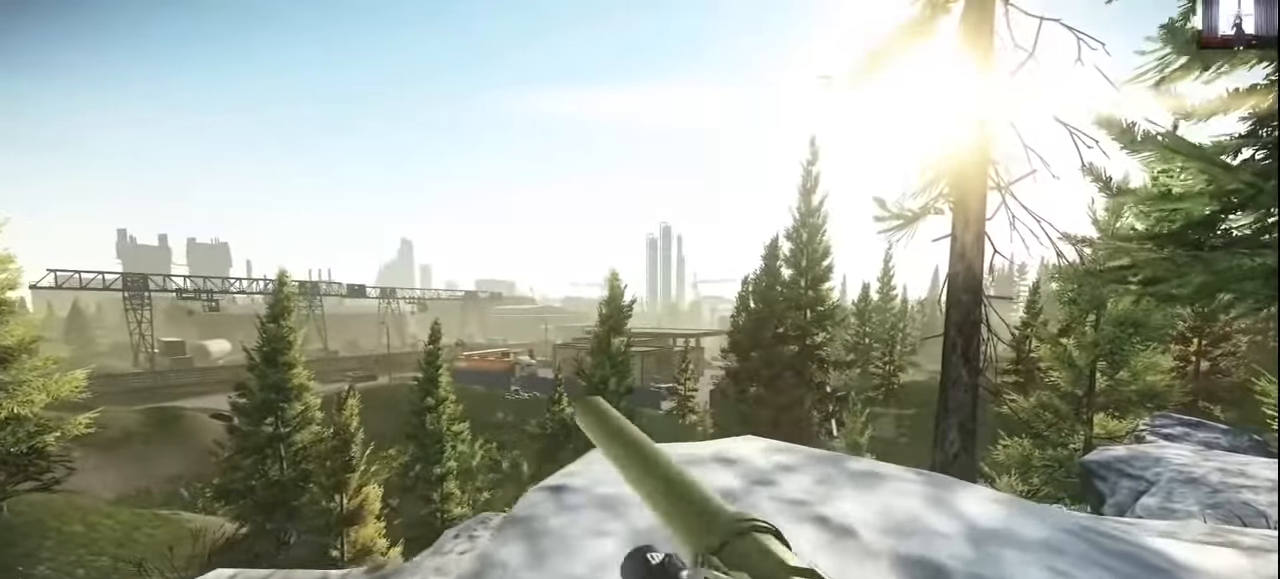
{"keys": [], "mouse": [], "events": [[167, "d", "up"], [334, "w", "up"]]}
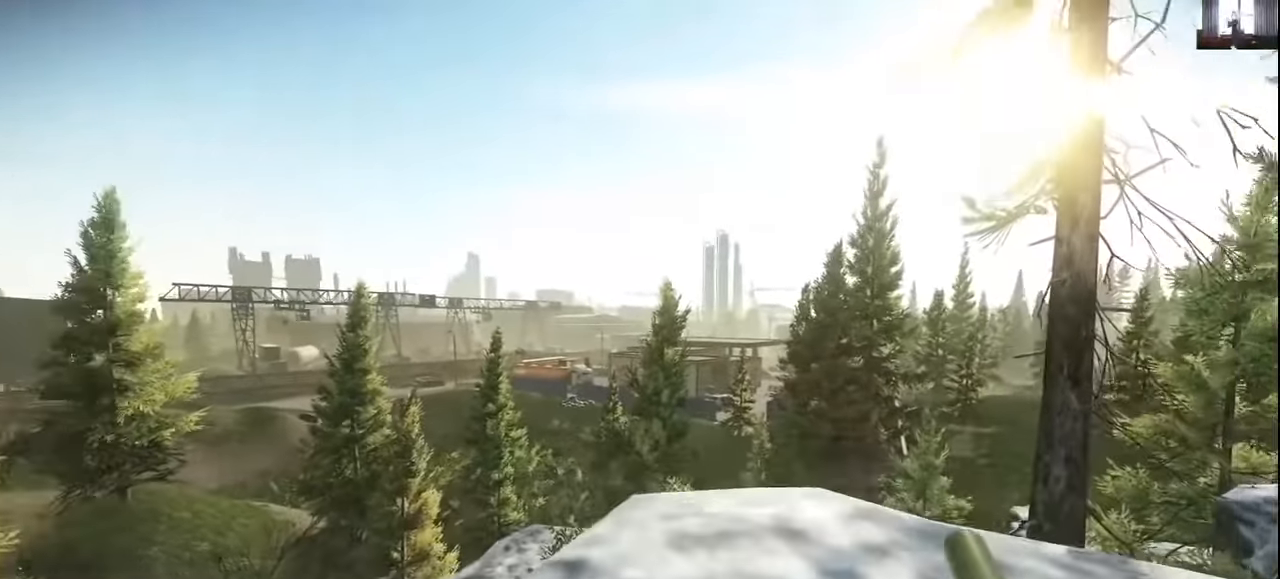
{"keys": [], "mouse": [], "events": []}
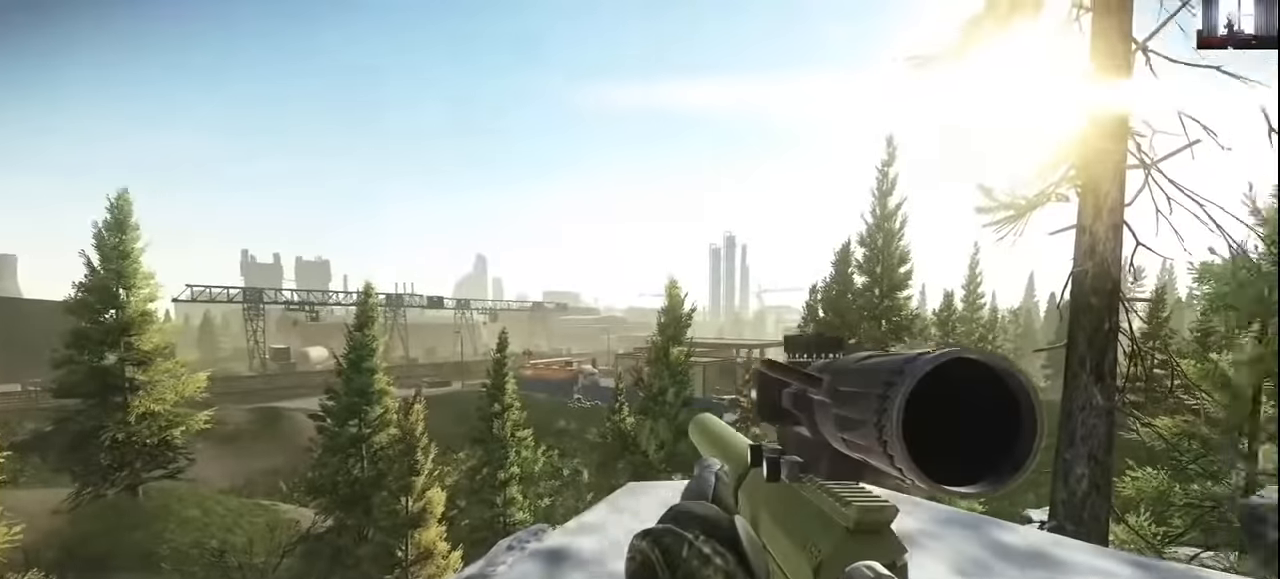
{"keys": [], "mouse": [], "events": []}
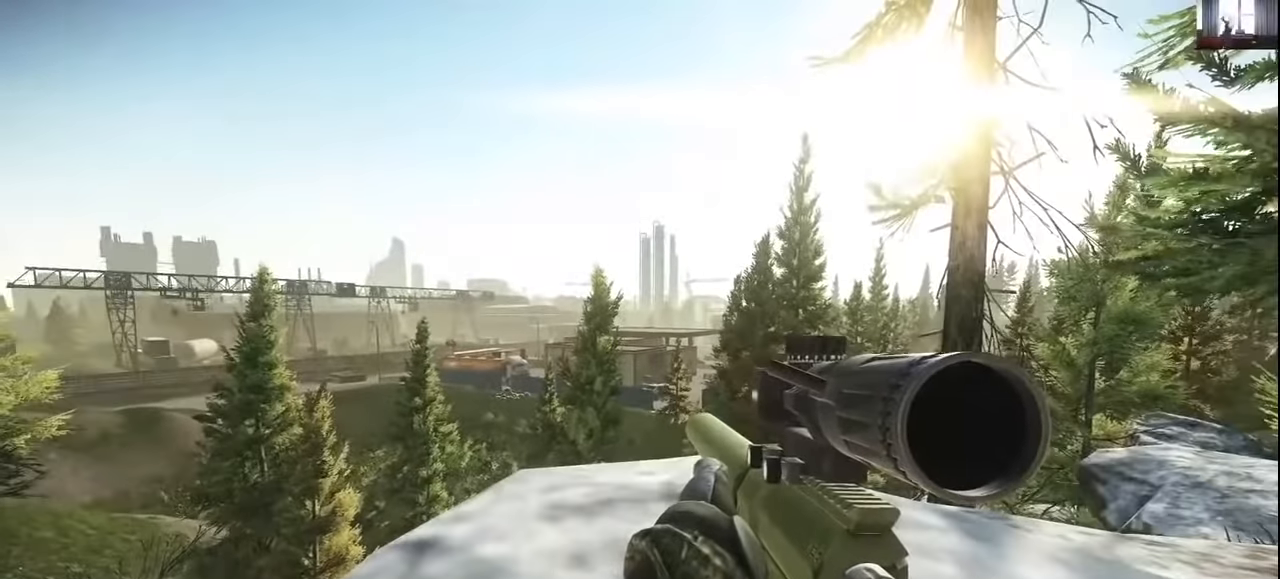
{"keys": [], "mouse": [], "events": []}
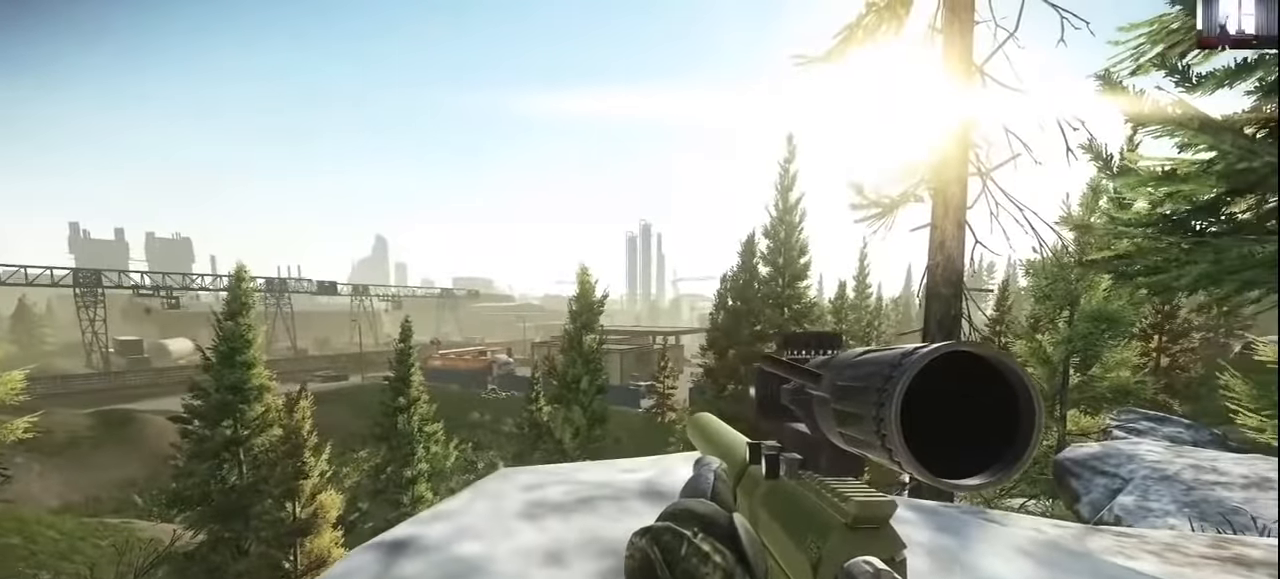
{"keys": [], "mouse": [], "events": []}
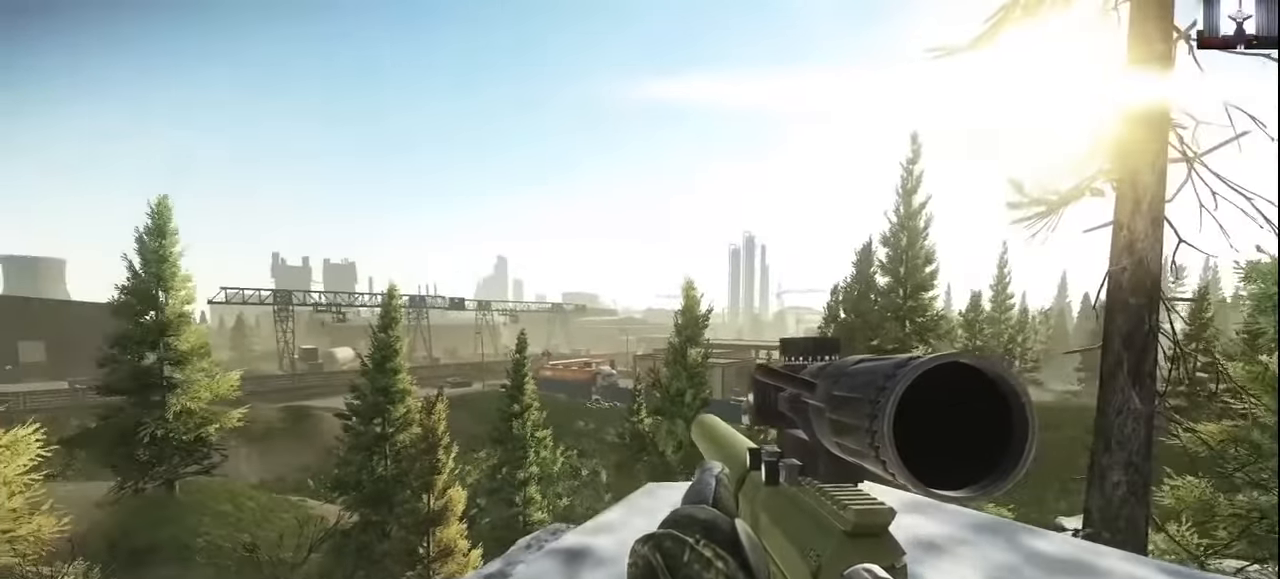
{"keys": [], "mouse": [], "events": [[300, "mouse_right", "down"], [467, "mouse_right", "up"]]}
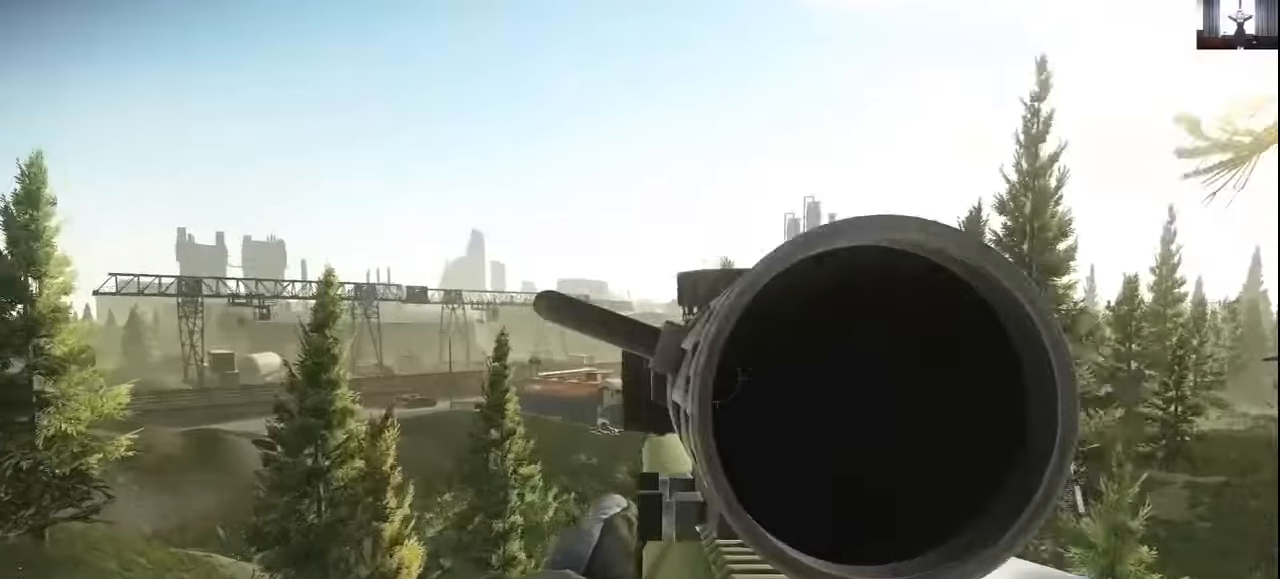
{"keys": [], "mouse": [], "events": []}
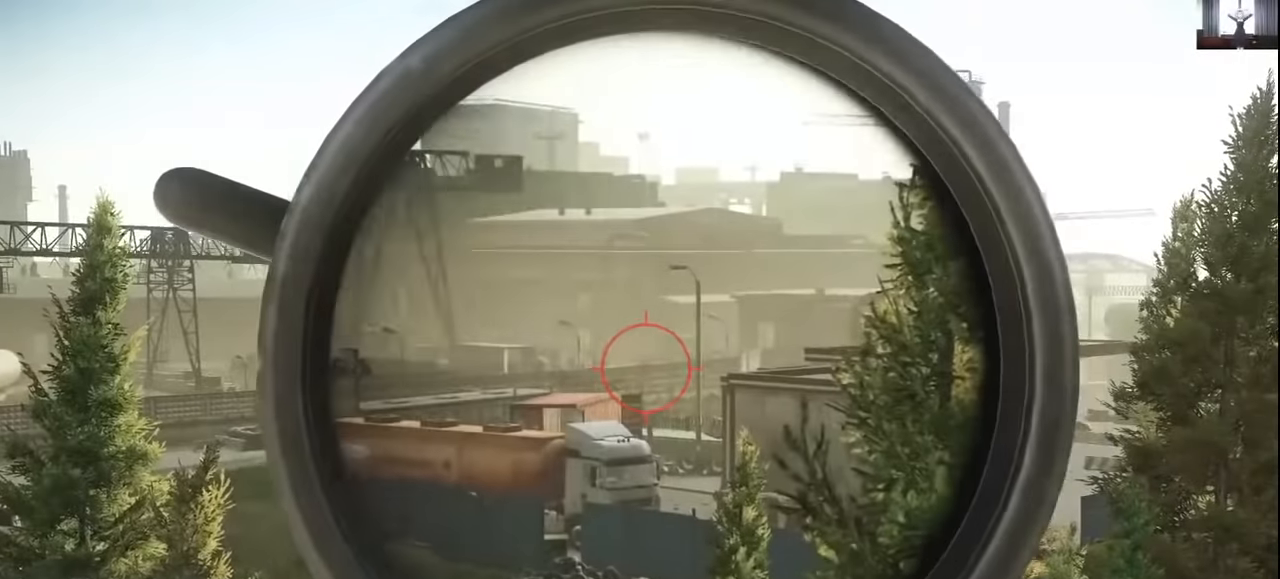
{"keys": [], "mouse": [], "events": []}
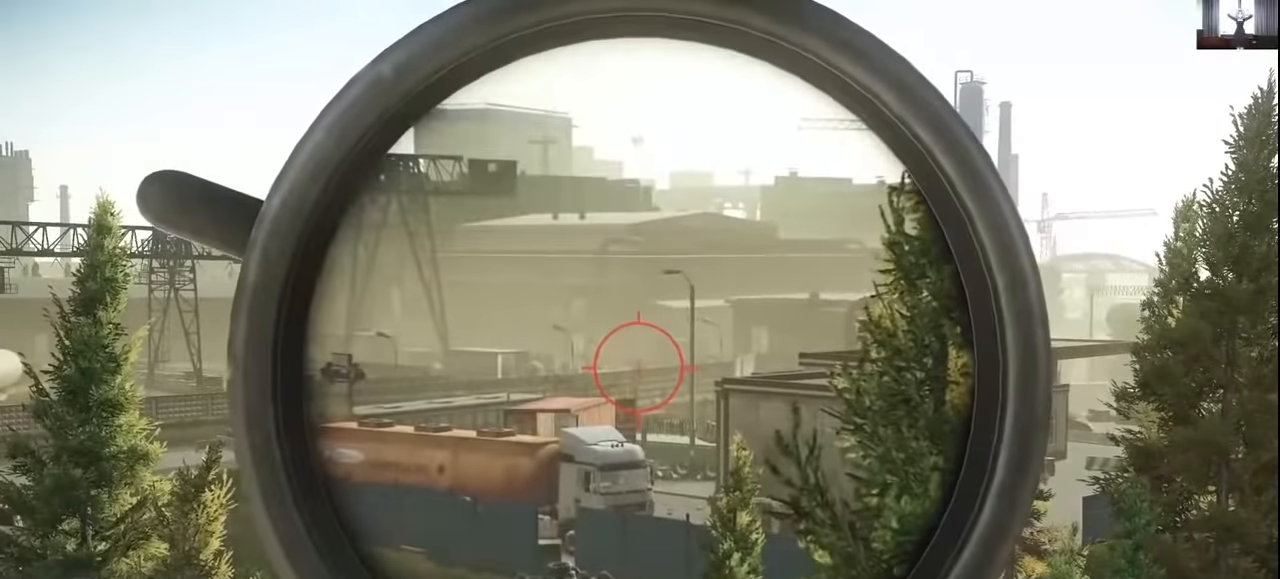
{"keys": [], "mouse": [], "events": []}
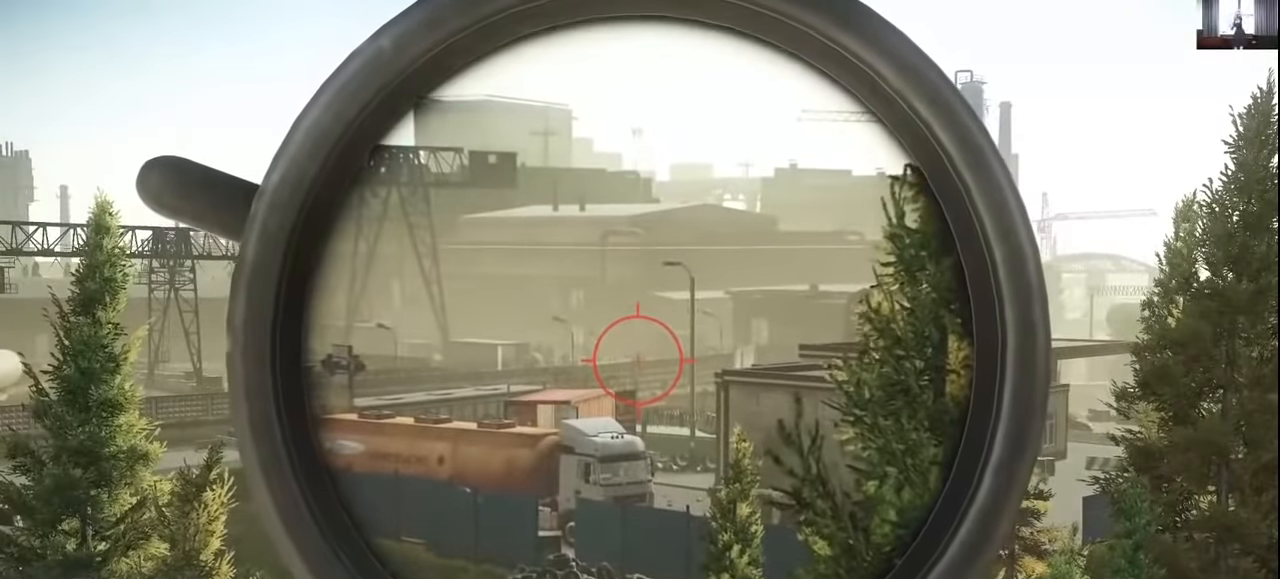
{"keys": [], "mouse": [], "events": []}
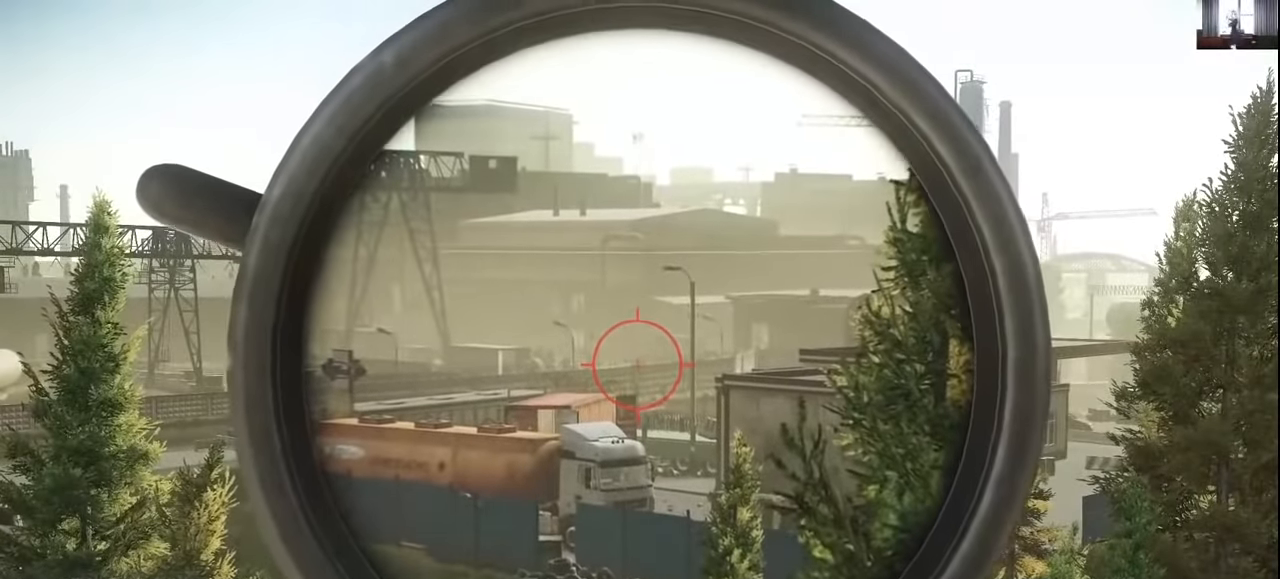
{"keys": [], "mouse": ["wheel"], "events": [[200, "mouse_wheel", "down"]]}
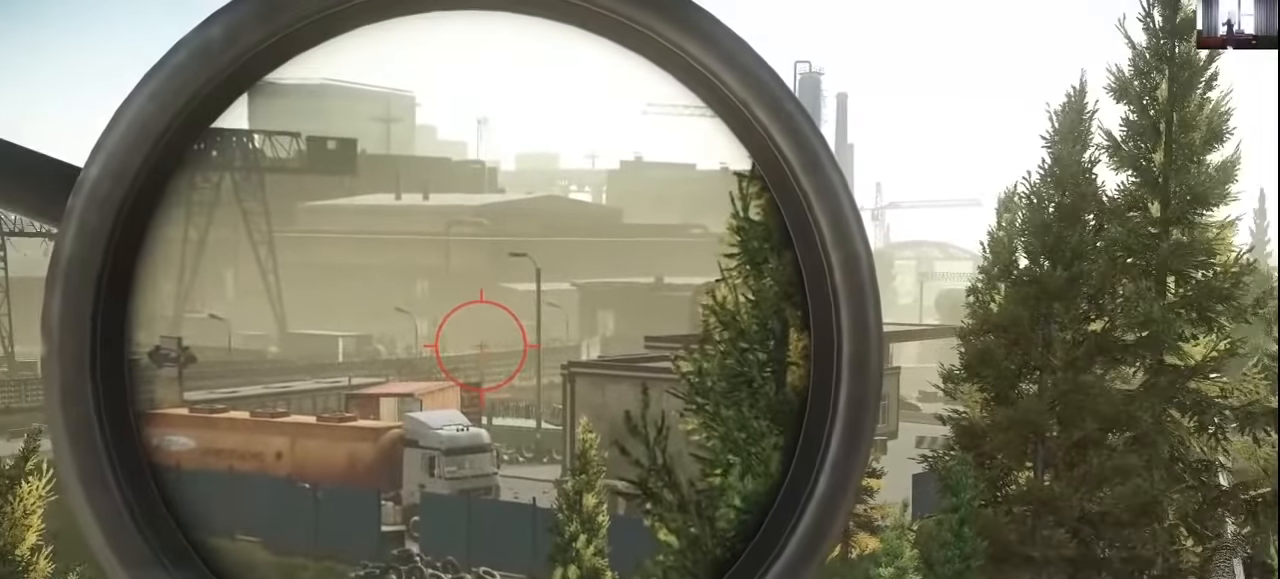
{"keys": [], "mouse": ["wheel"], "events": []}
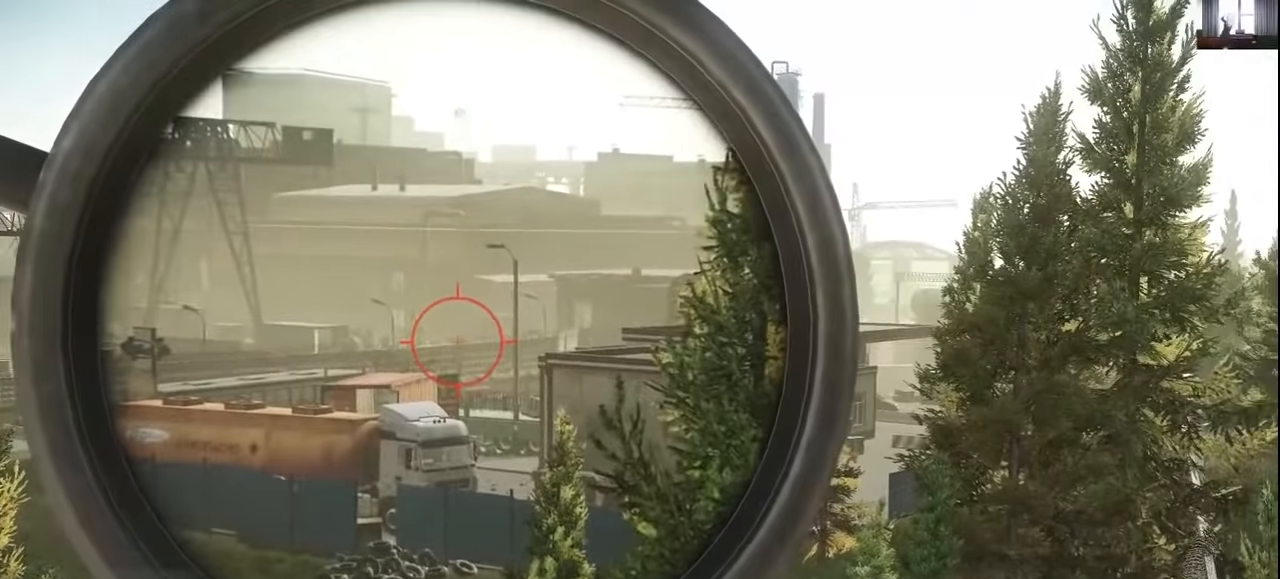
{"keys": [], "mouse": ["wheel"], "events": []}
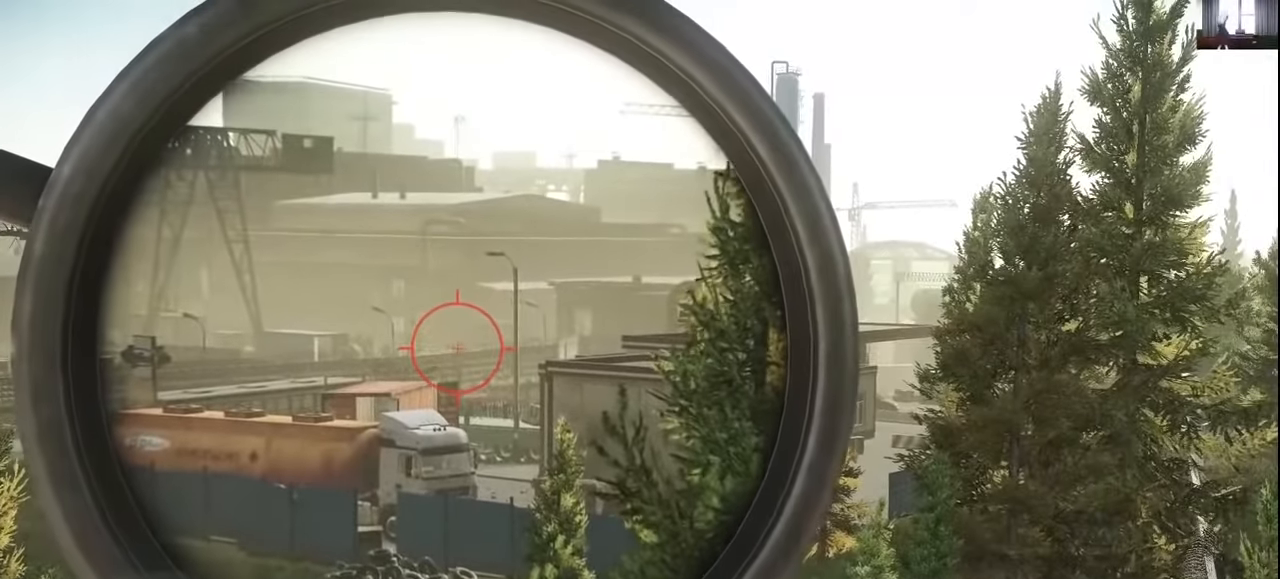
{"keys": [], "mouse": ["wheel"], "events": []}
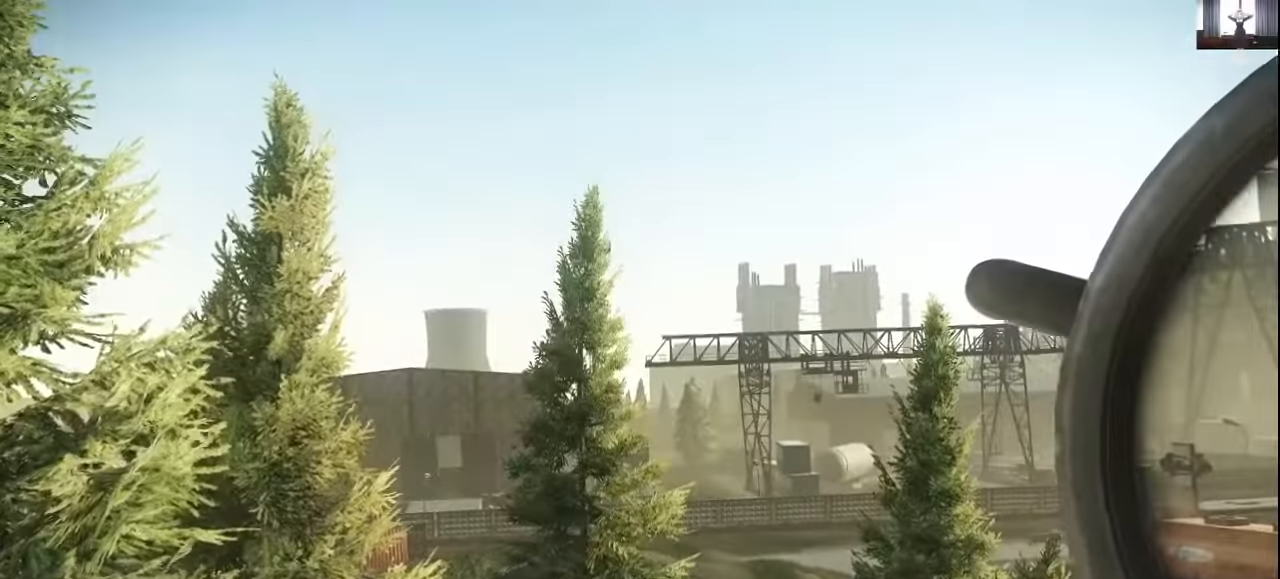
{"keys": [], "mouse": ["wheel"], "events": []}
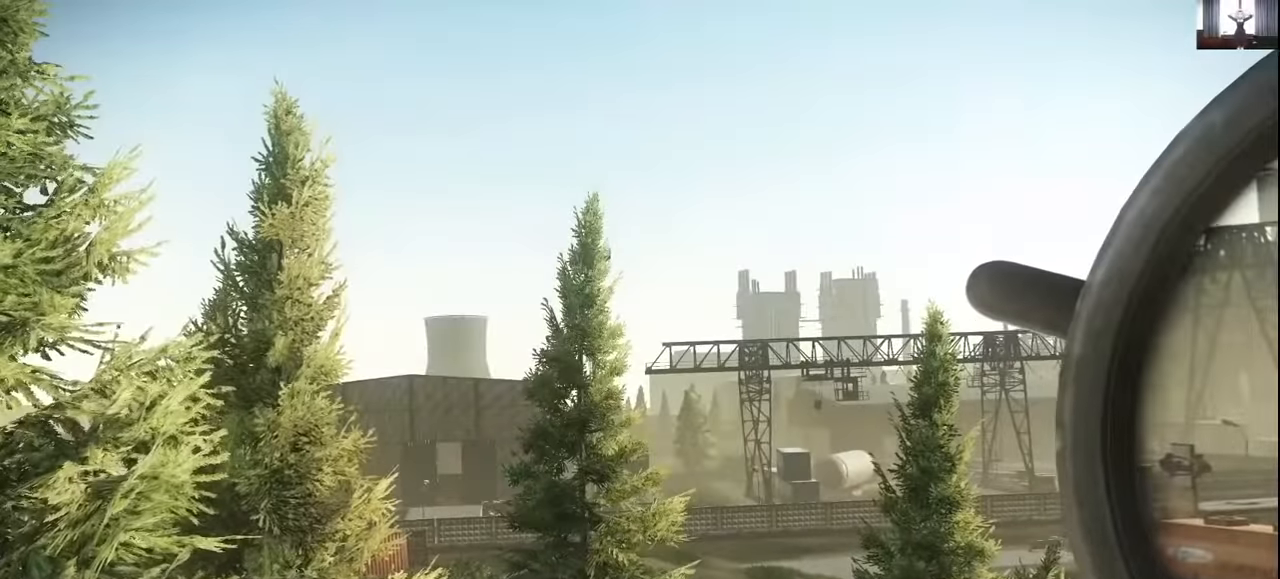
{"keys": [], "mouse": ["wheel"], "events": []}
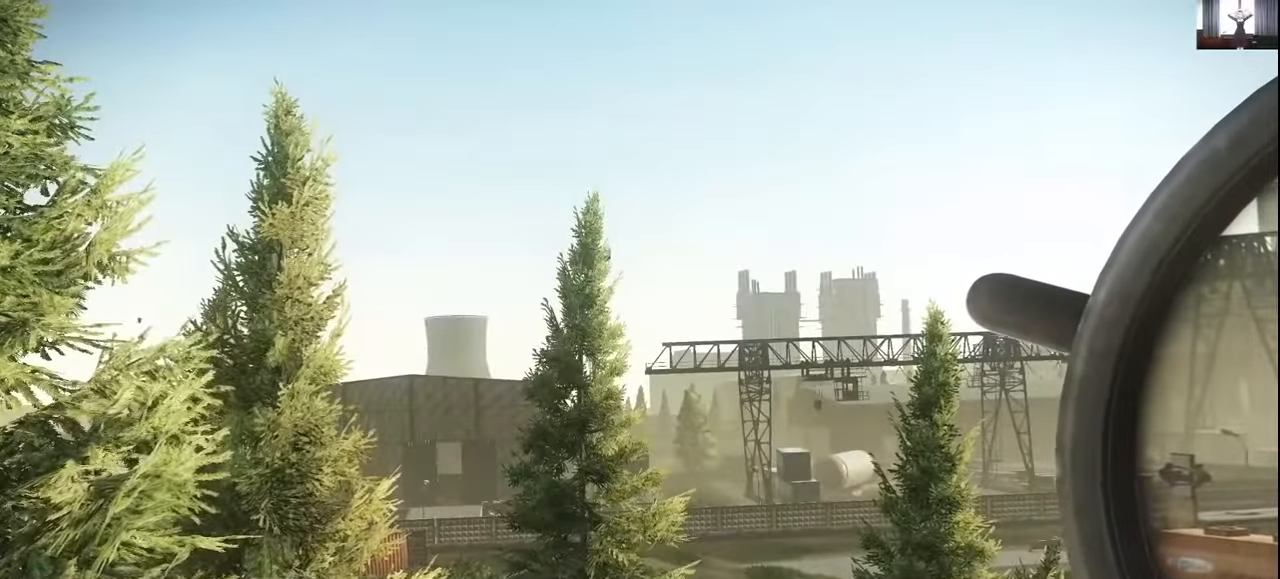
{"keys": [], "mouse": ["wheel"], "events": []}
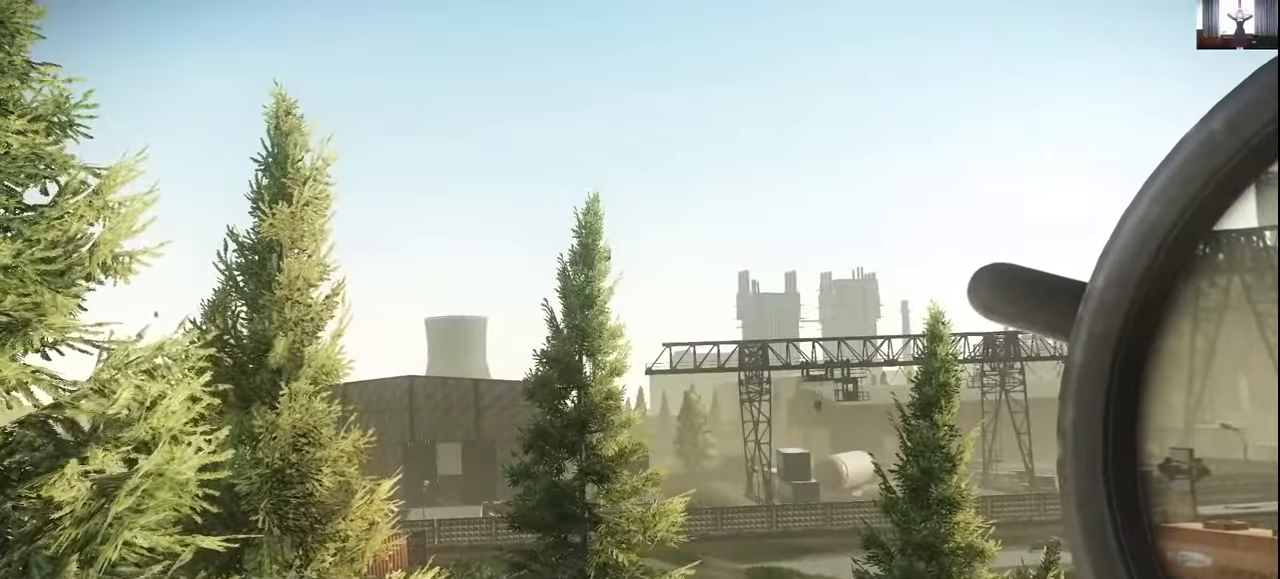
{"keys": [], "mouse": [], "events": [[34, "mouse_wheel", "up"]]}